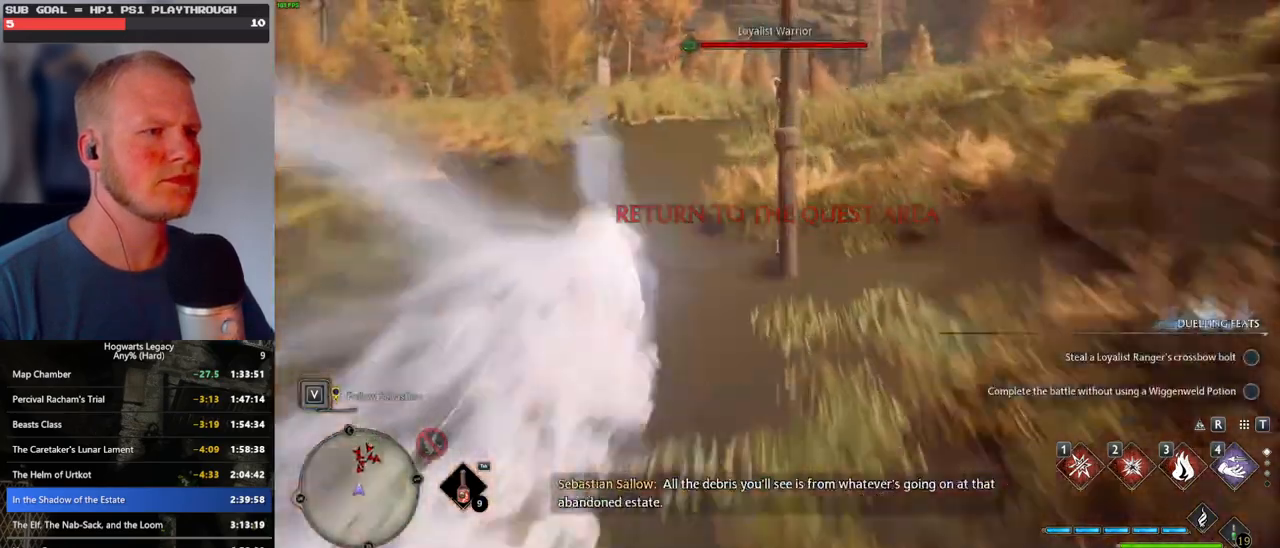
Gameplay with keyboard and mouse; each line is a JSON object with the keys and mouse buttons held at the frame after it. "events" lists presses ("down") and releases ("up") of ".", "/", "0", "1", "2", "3", "4", "5", "6", "7", "8", "9", "a", "alt_l", "alt_r", "b", "backslash", "backspace", "c", "caps_lock", "comma", "ctrl_l", "ctrl_r", "d", "e", "equals", "escape", "f", "f1", "f10", "f11", "f12", "f2", "f3", "f4", "f5", "f6", "f7", "f8", "f9", "g", "h", "i", "j", "k", "l", "lbracket", "m", "minus", "n", "o", "p", "q", "quote", "r", "rbracket", "return", "s", "semicolon", "shift_l", "shift_r", "space", "super", "t", "tab", "tilde", "u", "v", "w", "x", "y", "z", "mouse_left", "mouse_wheel", "mouse_right", "mouse_mb4" and "mouse_mb5" between this image and that frame as [ms after this image, input, new state], when the widget could be followed in between. "mouse_left", "mouse_wheel", "mouse_right", "mouse_mb4", "mouse_mb5" = the "left", "wheel", "right", "mb4", "mb5" buttons of the "mouse" list. No other keys are recorded. "wheel" means that the mouse wheel is clicked or scrolled. Mouse movement is not recorded.
{"keys": ["space", "w"], "mouse": [], "events": [[50, "mouse_left", "up"], [316, "space", "down"]]}
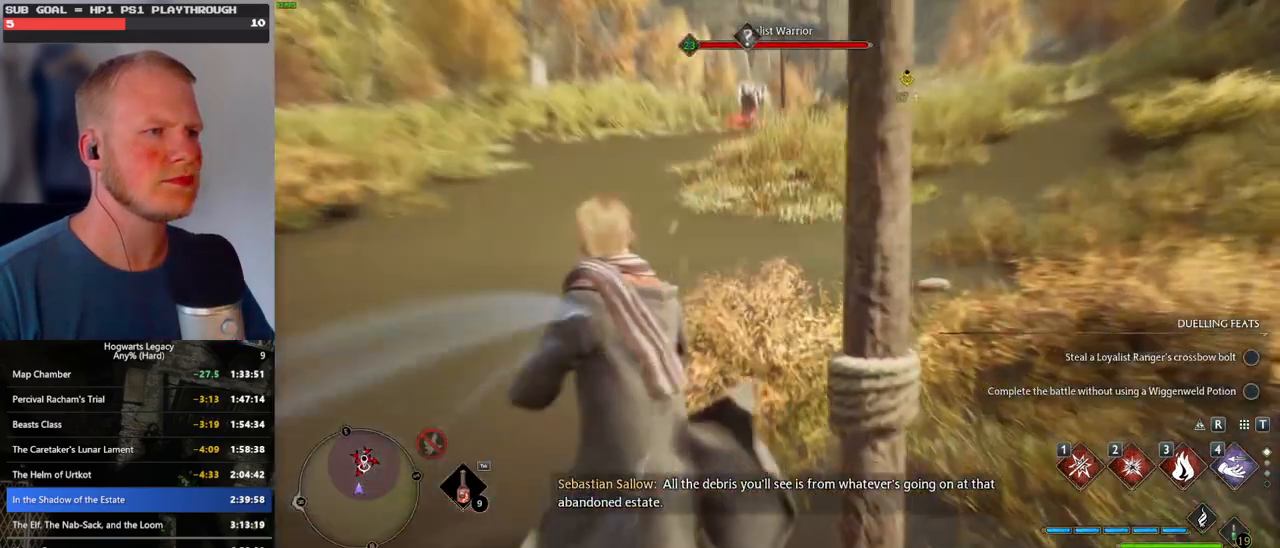
{"keys": ["space", "w"], "mouse": [], "events": []}
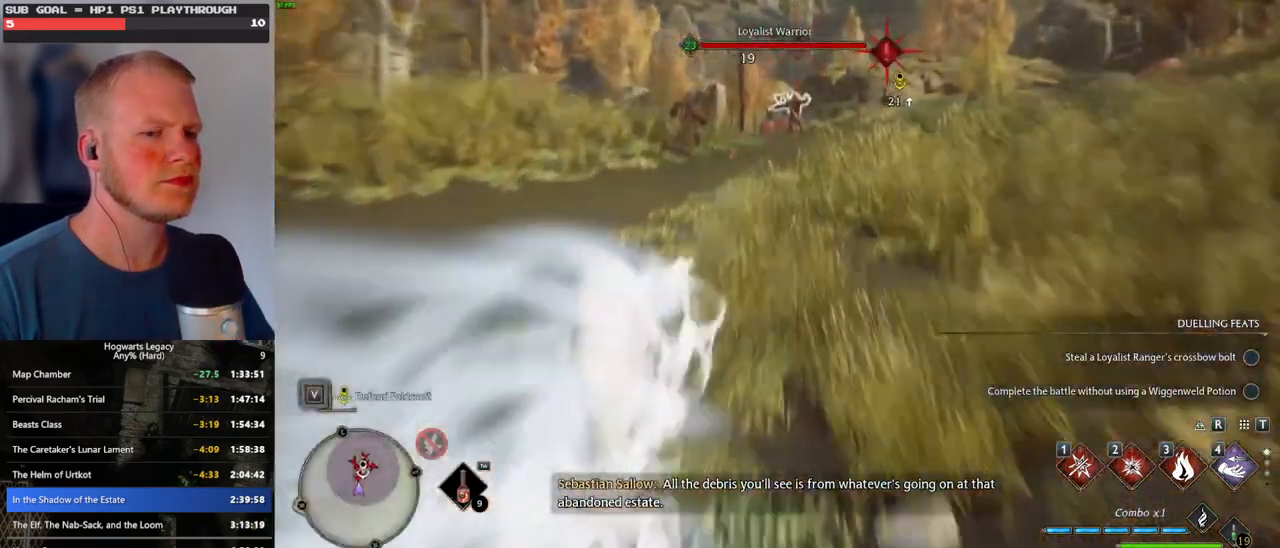
{"keys": ["w"], "mouse": [], "events": [[50, "space", "up"]]}
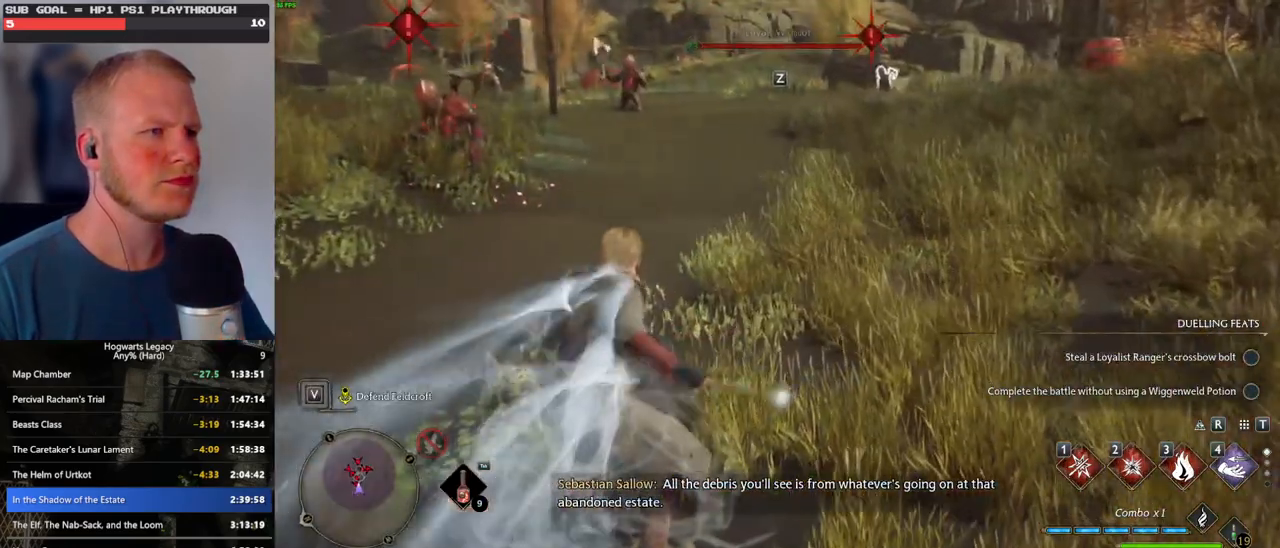
{"keys": ["1", "w"], "mouse": [], "events": [[483, "1", "down"]]}
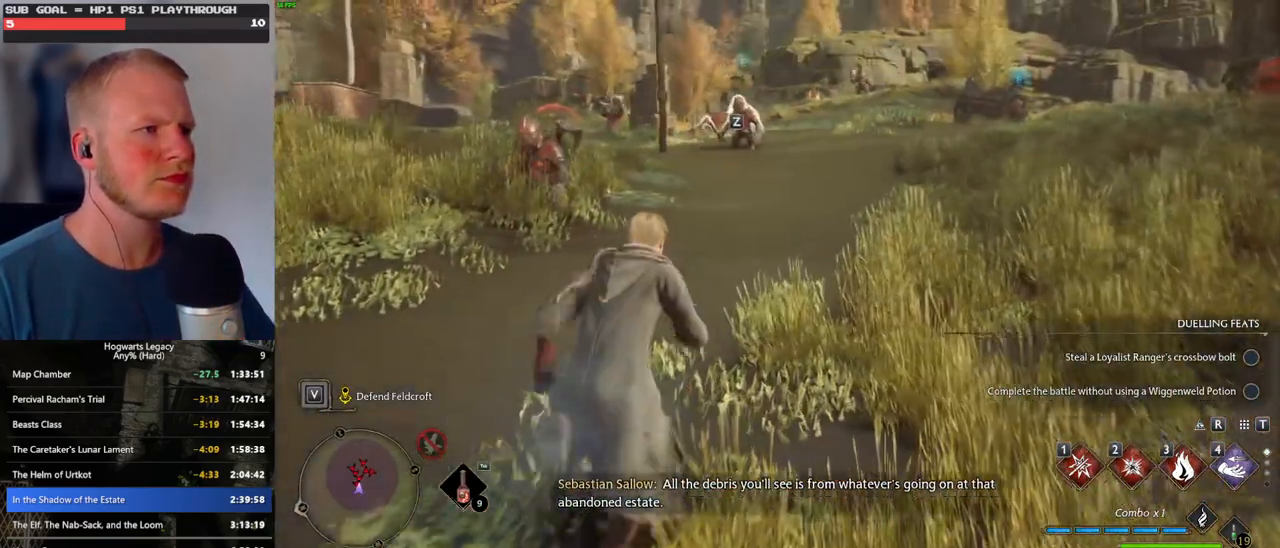
{"keys": ["w"], "mouse": [], "events": [[100, "1", "up"]]}
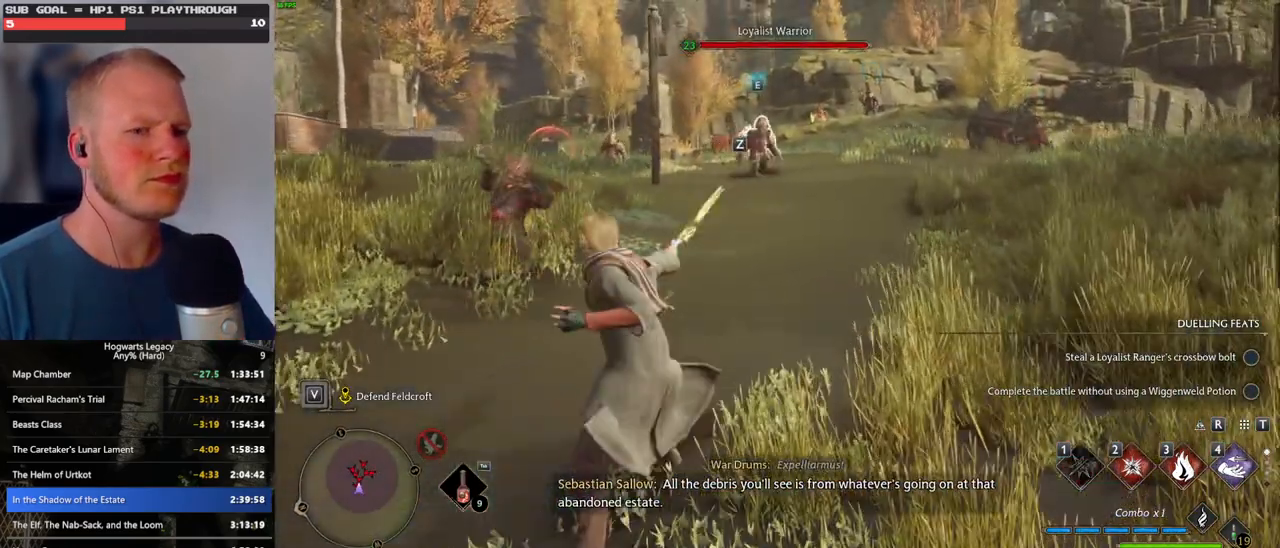
{"keys": ["w"], "mouse": [], "events": [[33, "z", "down"], [116, "z", "up"], [216, "z", "down"], [283, "z", "up"], [350, "z", "down"], [433, "z", "up"]]}
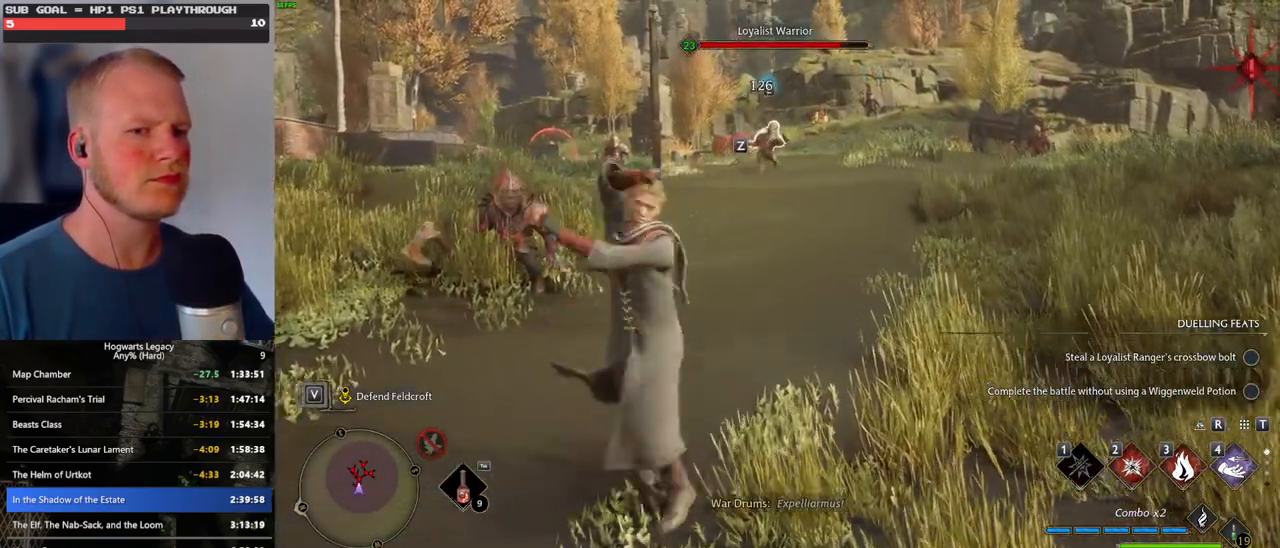
{"keys": ["w"], "mouse": [], "events": []}
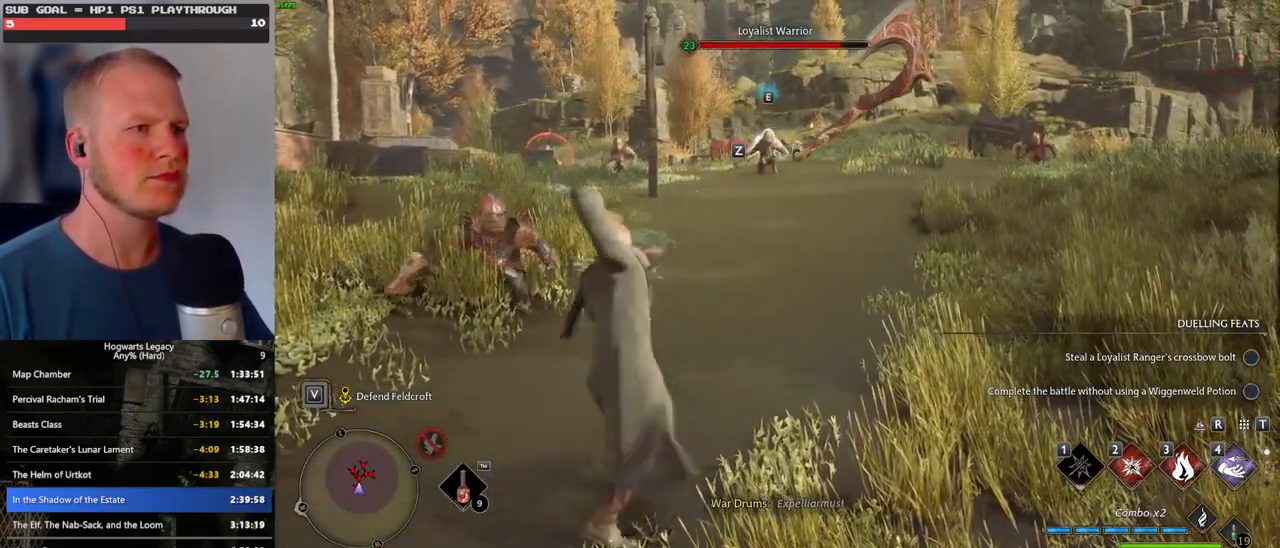
{"keys": ["space", "w"], "mouse": [], "events": [[266, "space", "down"]]}
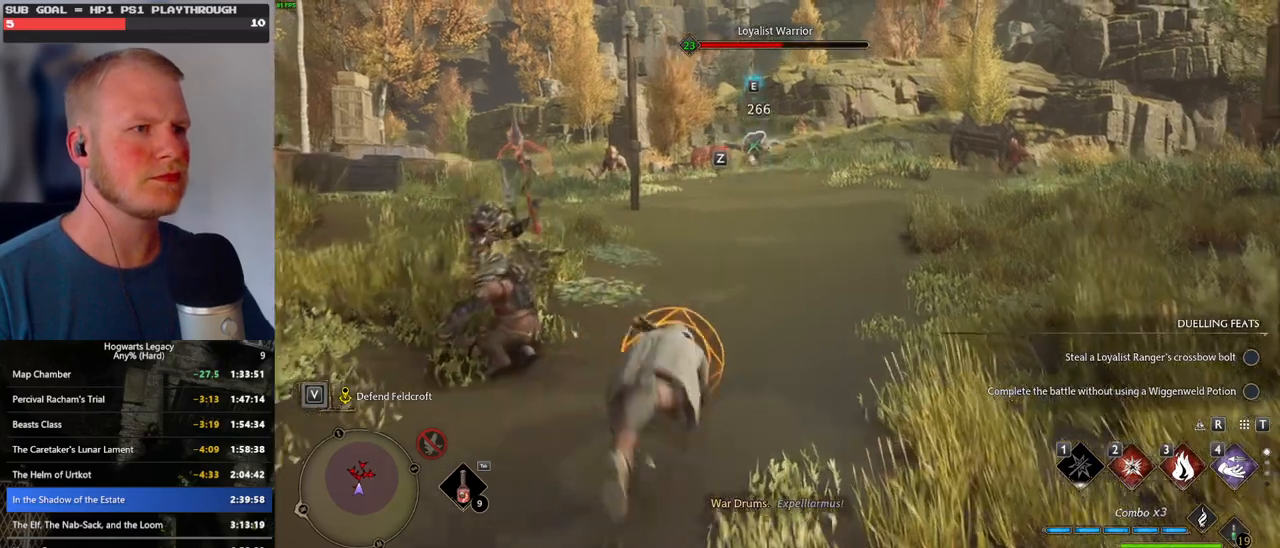
{"keys": ["w"], "mouse": [], "events": [[266, "space", "up"]]}
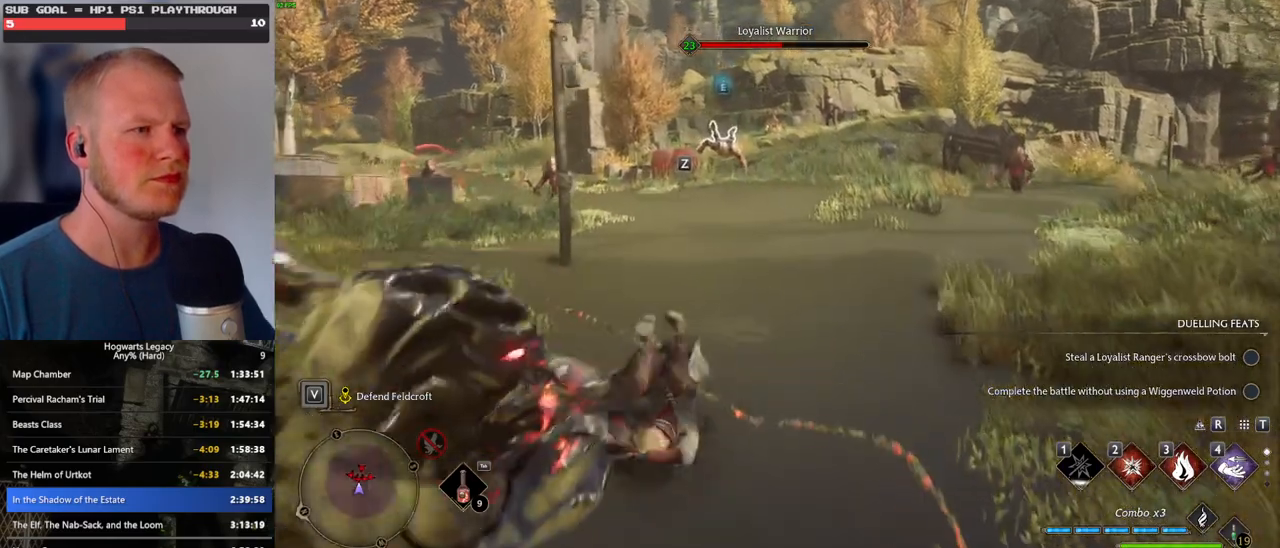
{"keys": ["w"], "mouse": [], "events": []}
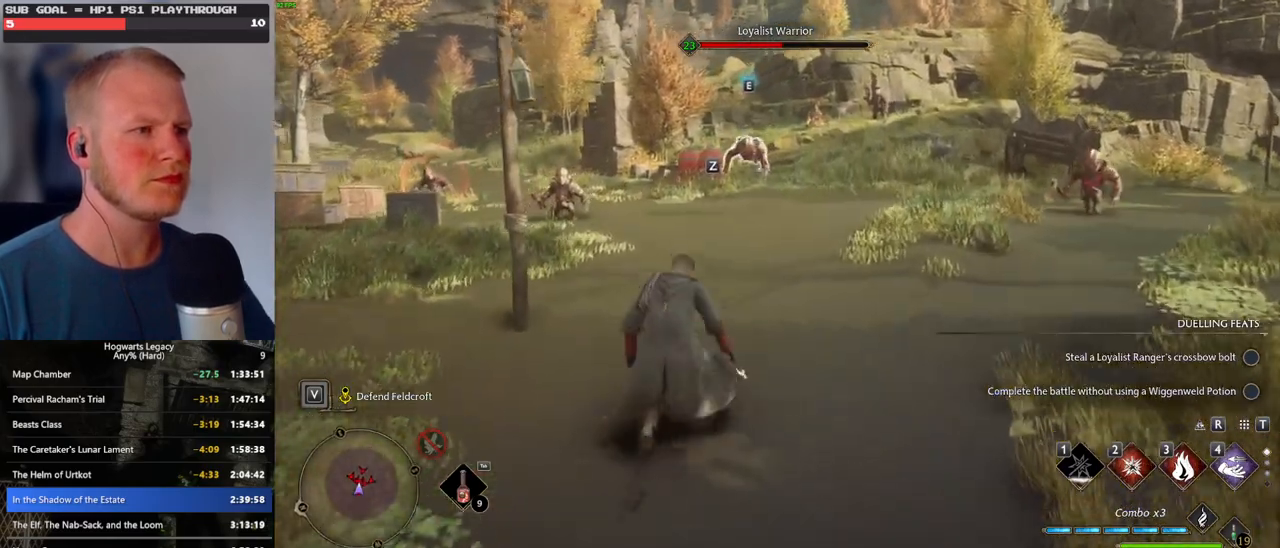
{"keys": ["w"], "mouse": [], "events": [[33, "z", "down"], [150, "z", "up"]]}
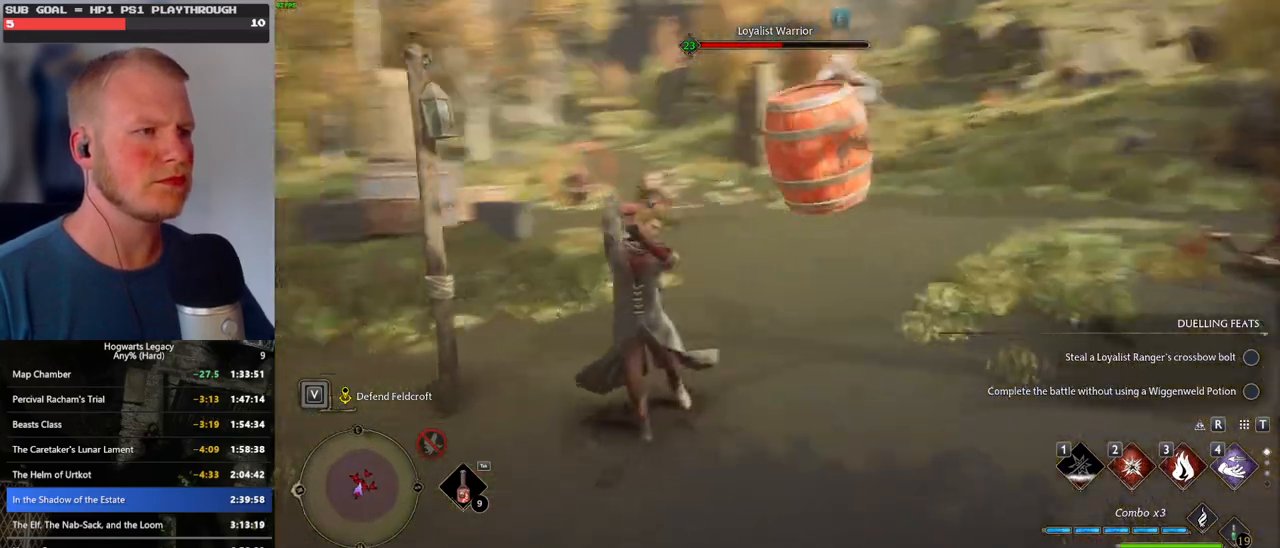
{"keys": ["w"], "mouse": [], "events": []}
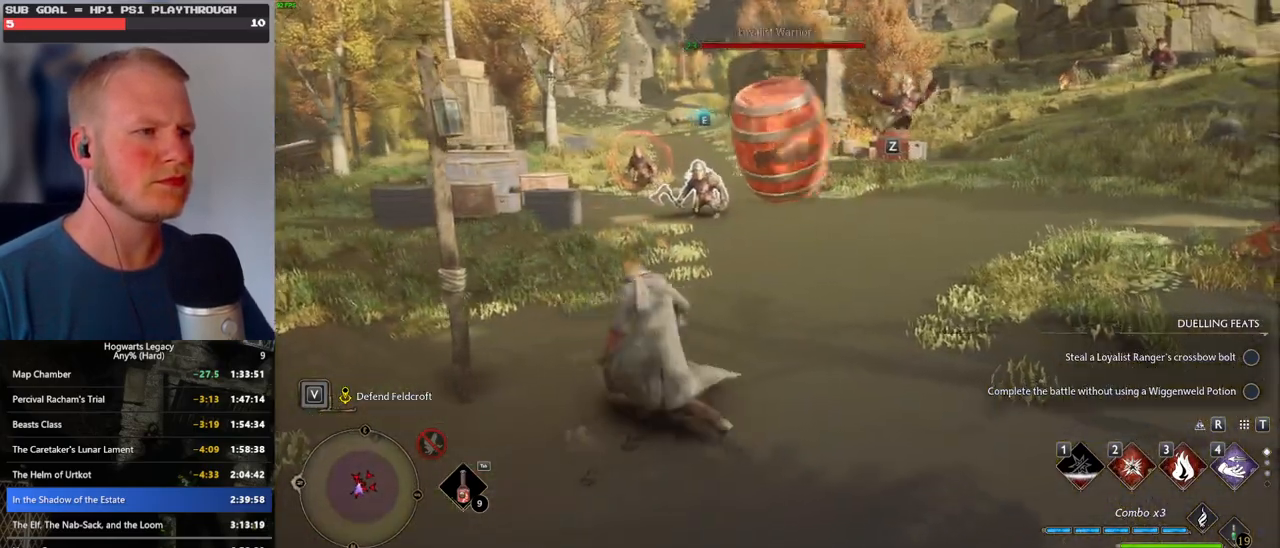
{"keys": ["w"], "mouse": [], "events": [[100, "space", "down"], [116, "shift_l", "down"], [233, "space", "up"], [250, "shift_l", "up"]]}
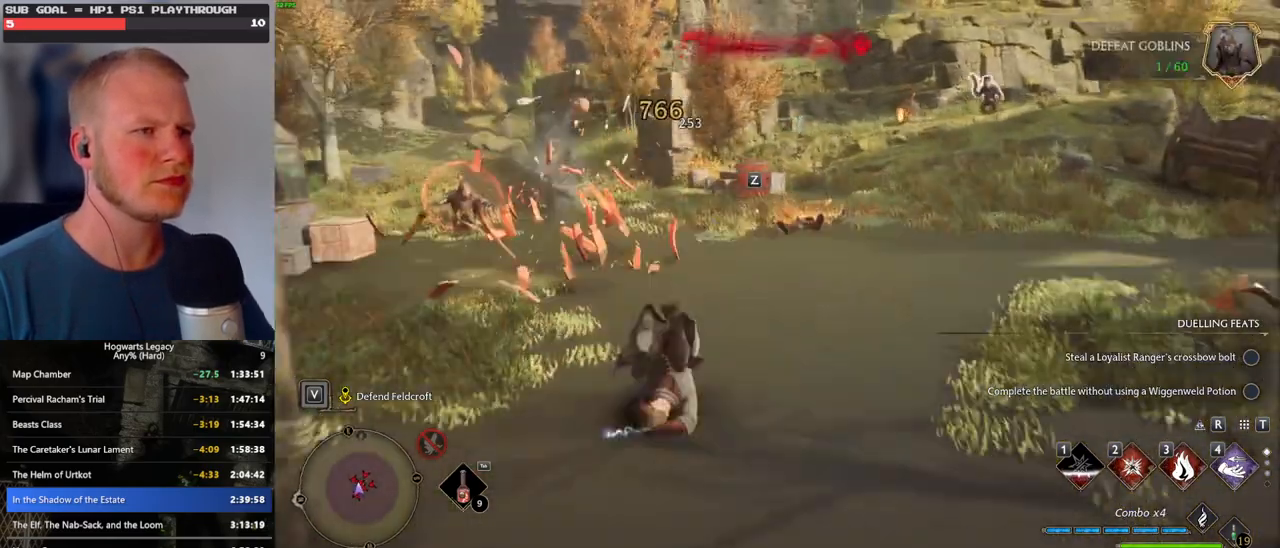
{"keys": ["w"], "mouse": [], "events": []}
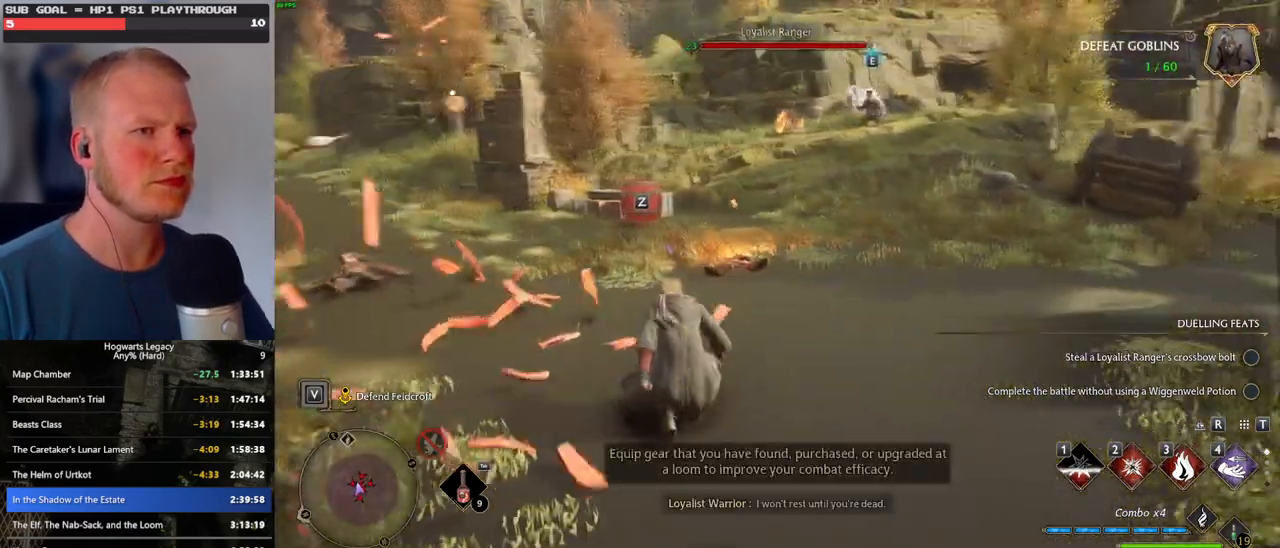
{"keys": ["d", "w"], "mouse": [], "events": [[466, "d", "down"]]}
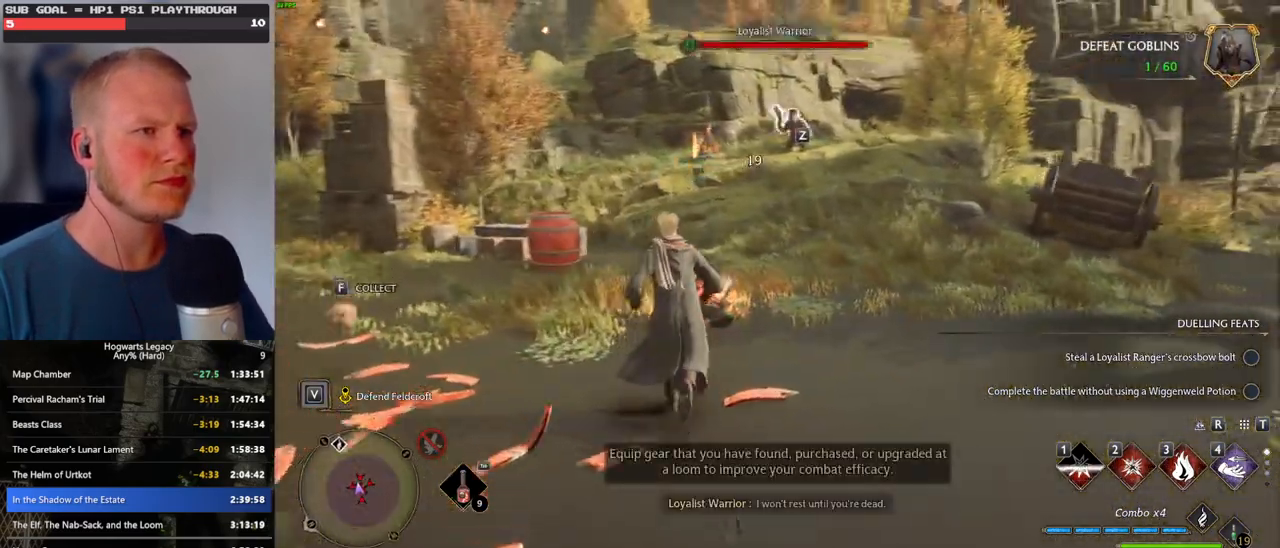
{"keys": ["a", "d"], "mouse": [], "events": [[50, "w", "up"], [233, "space", "down"], [350, "space", "up"], [383, "s", "down"], [433, "s", "up"], [483, "a", "down"]]}
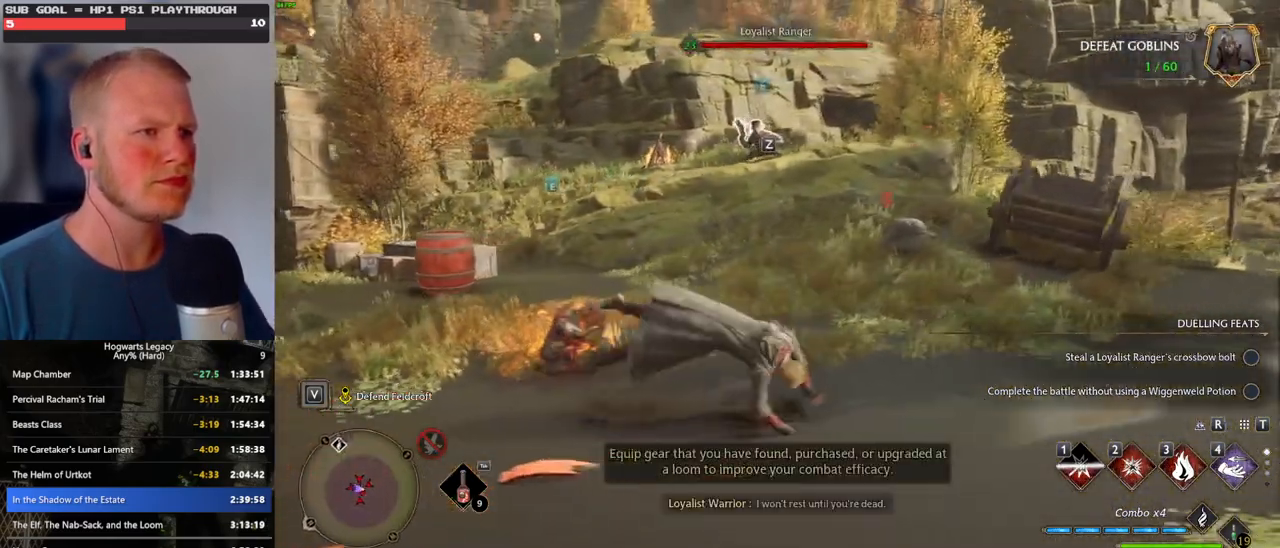
{"keys": ["a"], "mouse": [], "events": [[83, "w", "down"], [166, "d", "up"], [216, "w", "up"]]}
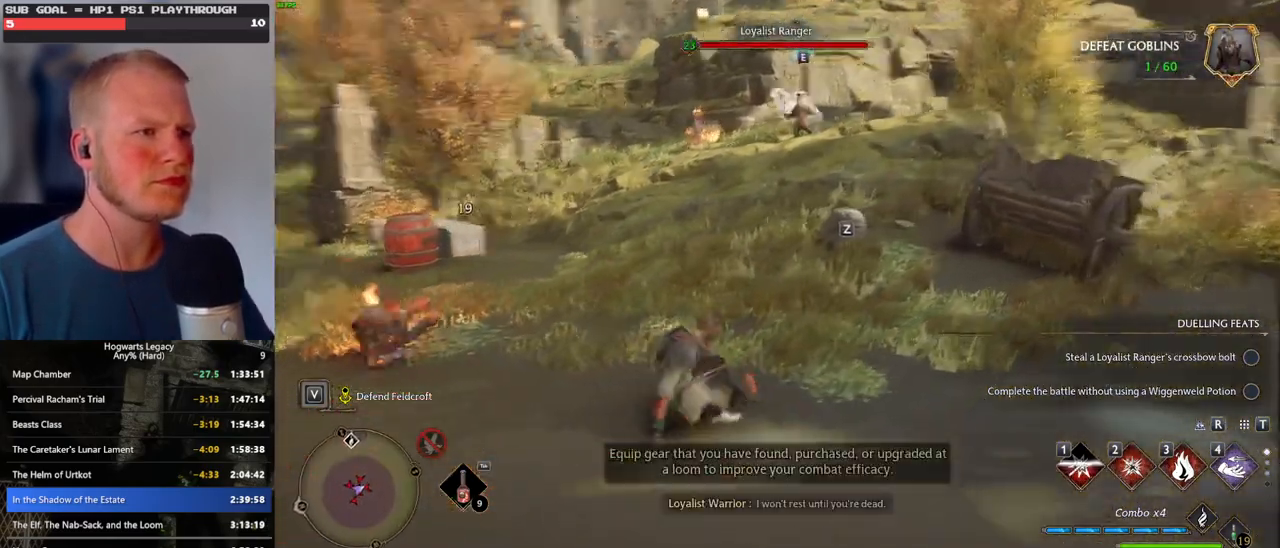
{"keys": ["a"], "mouse": [], "events": [[216, "z", "down"], [333, "z", "up"]]}
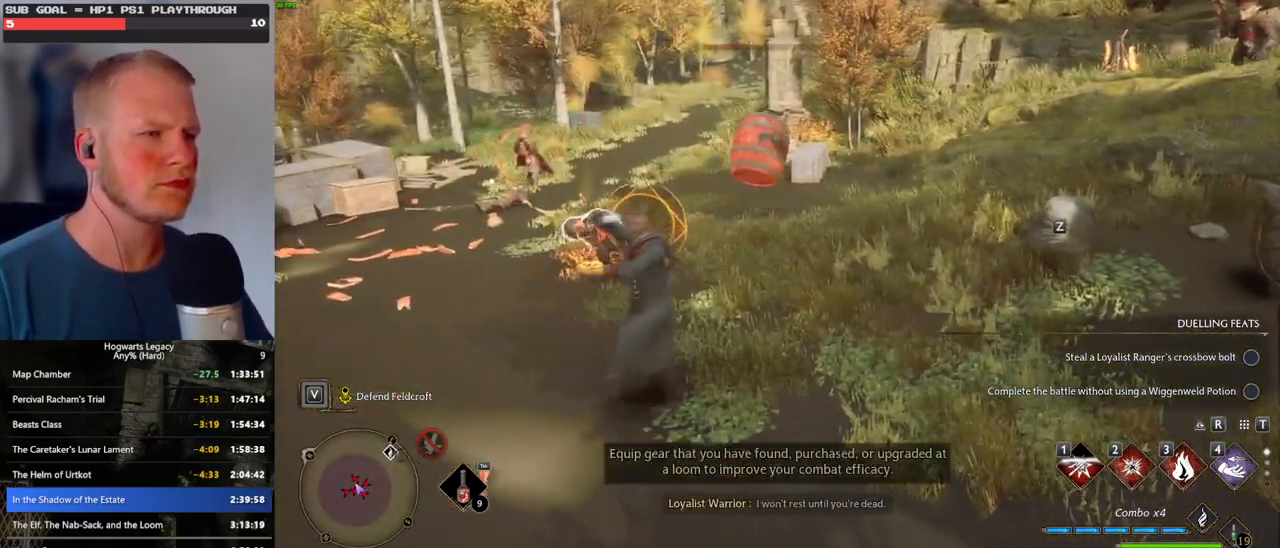
{"keys": ["w"], "mouse": [], "events": [[183, "w", "down"], [283, "a", "up"]]}
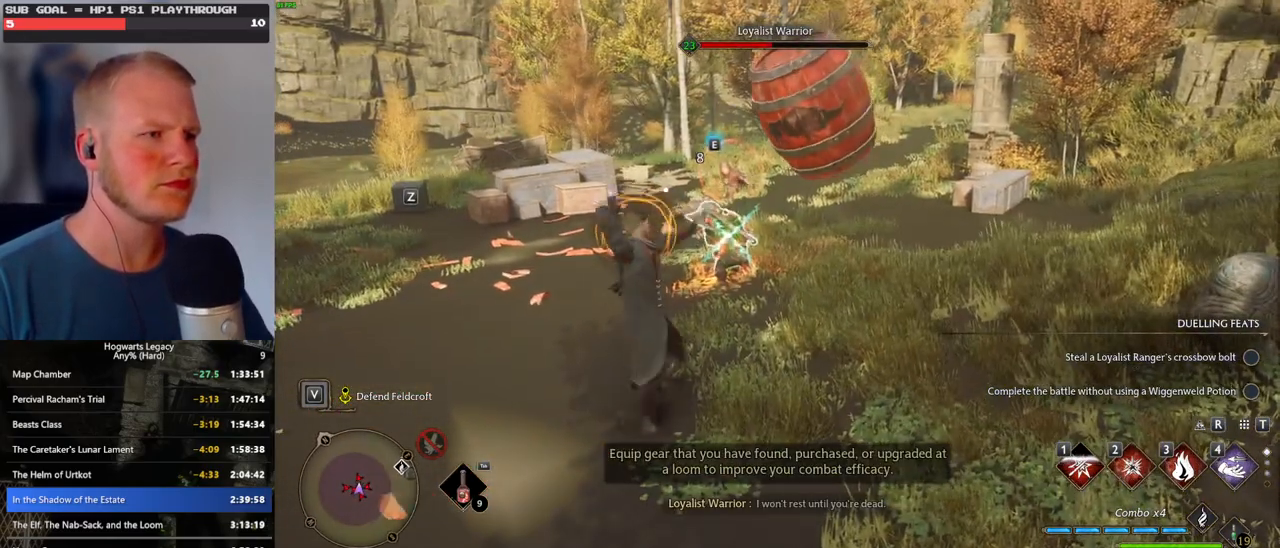
{"keys": ["a", "w"], "mouse": [], "events": [[200, "shift_l", "down"], [200, "space", "down"], [316, "space", "up"], [350, "shift_l", "up"], [450, "a", "down"]]}
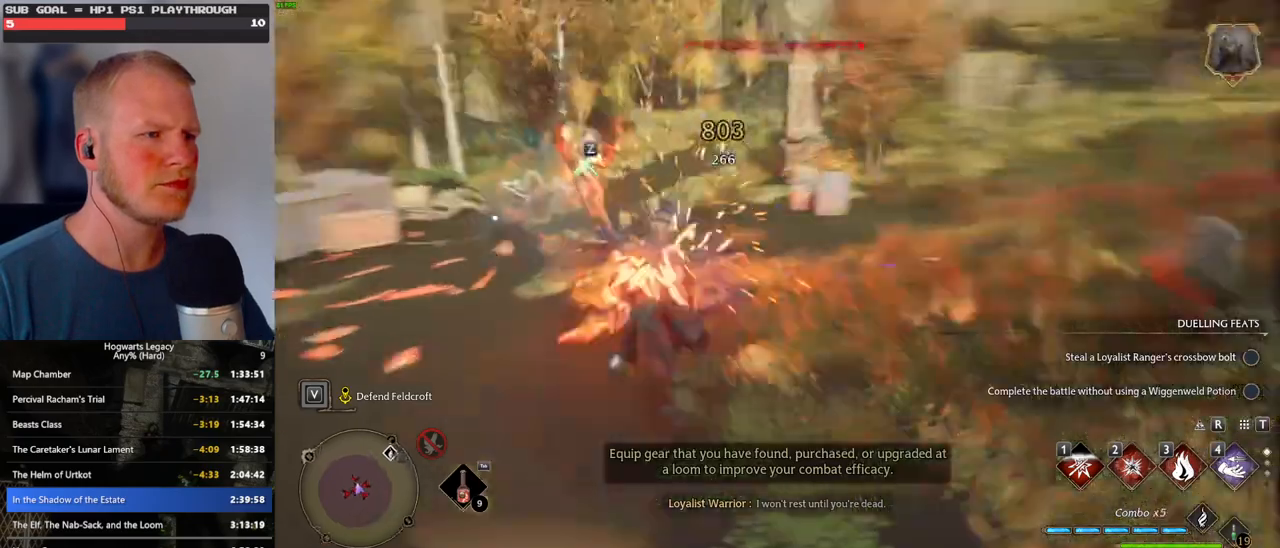
{"keys": ["w"], "mouse": [], "events": [[16, "w", "up"], [216, "w", "down"], [283, "a", "up"]]}
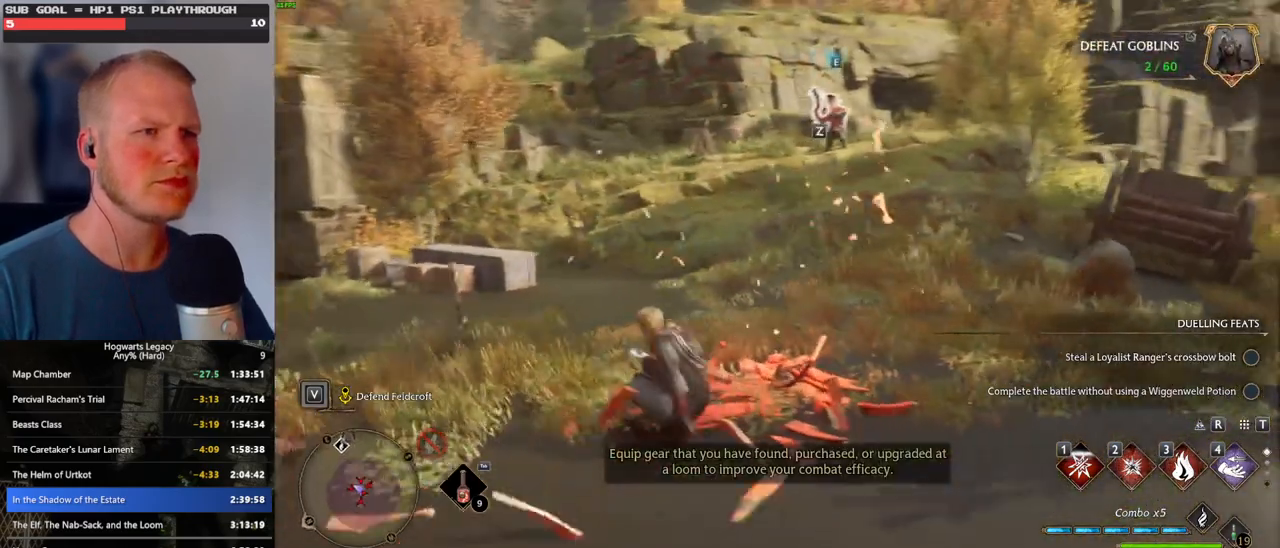
{"keys": [], "mouse": [], "events": [[133, "w", "up"]]}
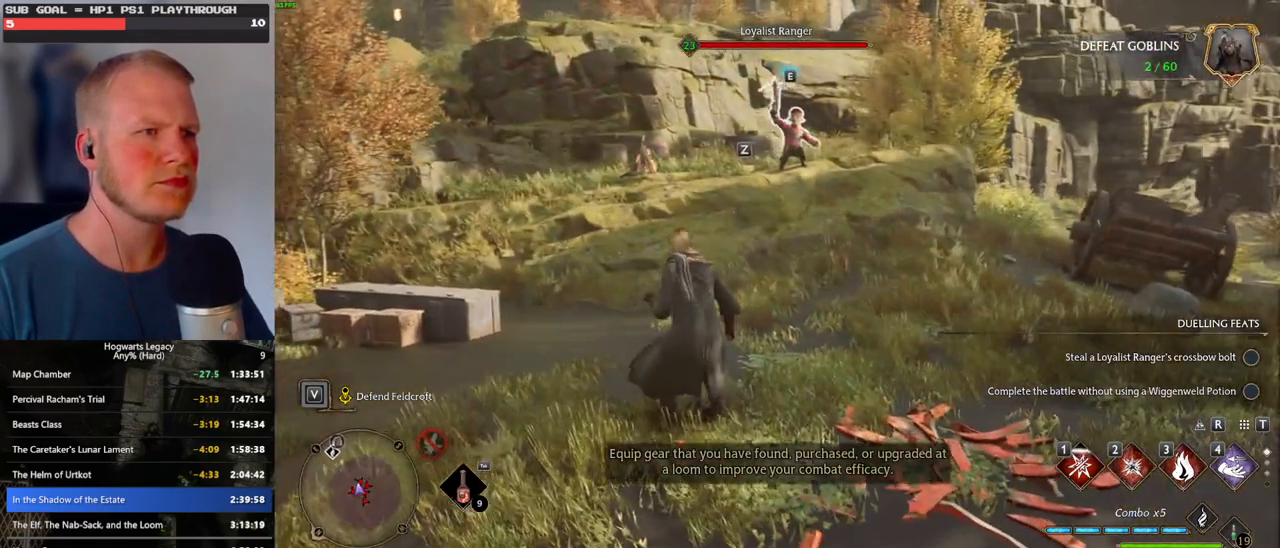
{"keys": ["w"], "mouse": [], "events": [[300, "w", "down"]]}
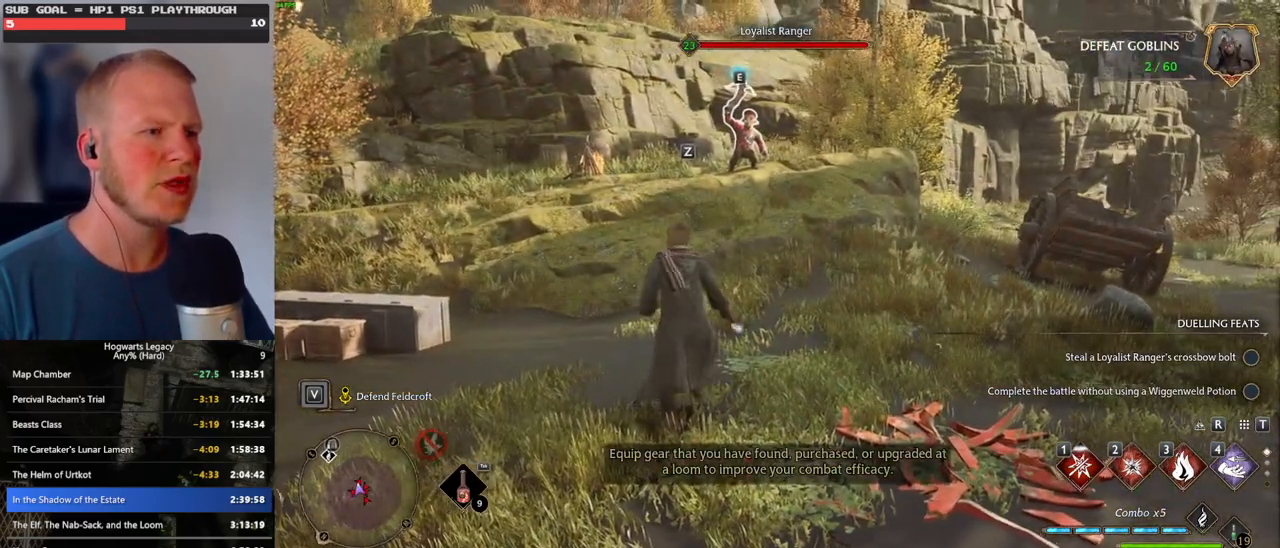
{"keys": [], "mouse": [], "events": [[183, "w", "up"]]}
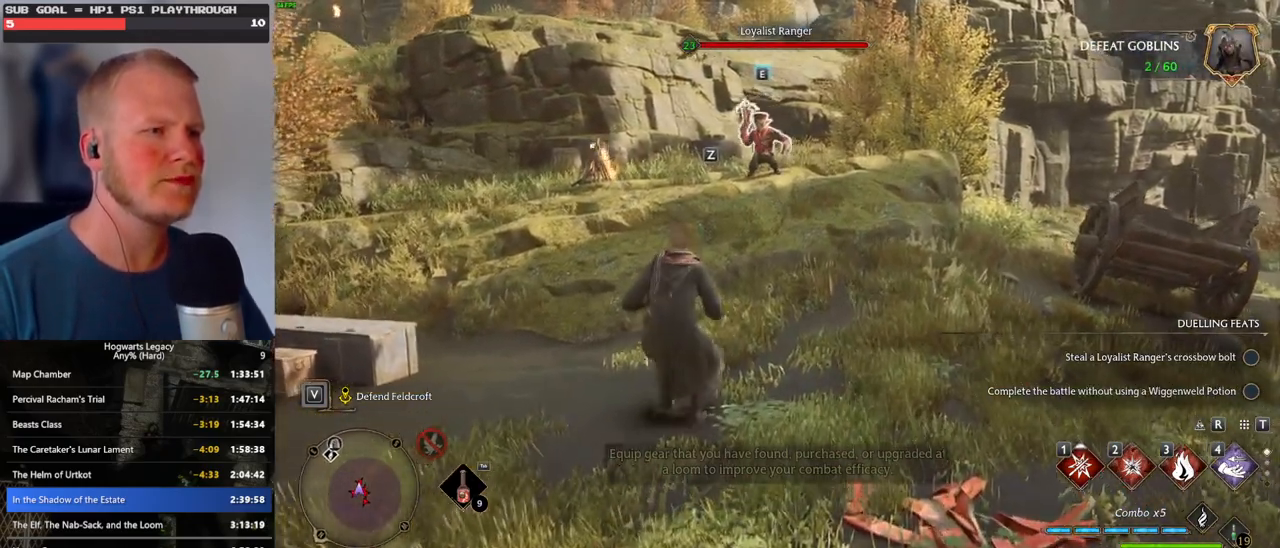
{"keys": [], "mouse": [], "events": []}
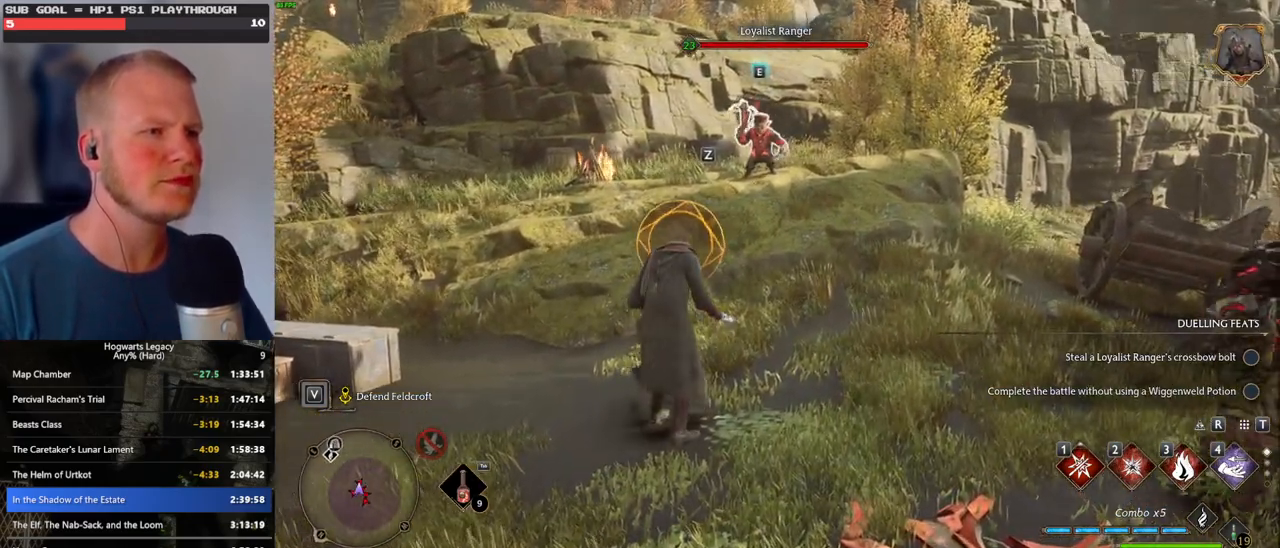
{"keys": ["a"], "mouse": [], "events": [[250, "a", "down"], [250, "w", "down"], [316, "w", "up"], [350, "space", "down"], [433, "space", "up"]]}
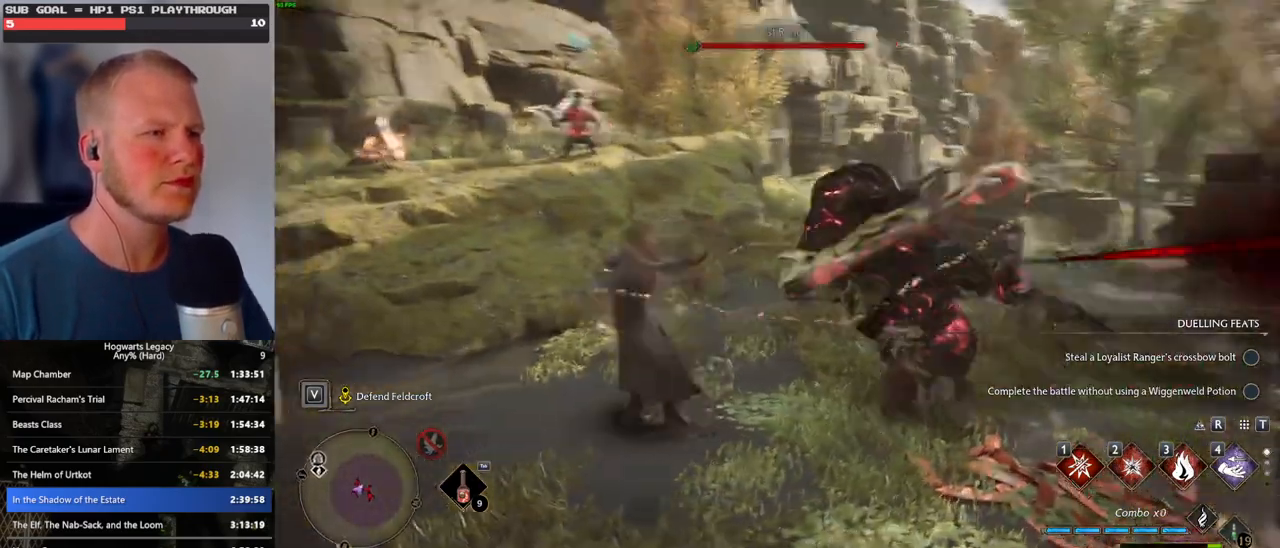
{"keys": [], "mouse": [], "events": [[150, "w", "down"], [250, "a", "up"], [300, "w", "up"]]}
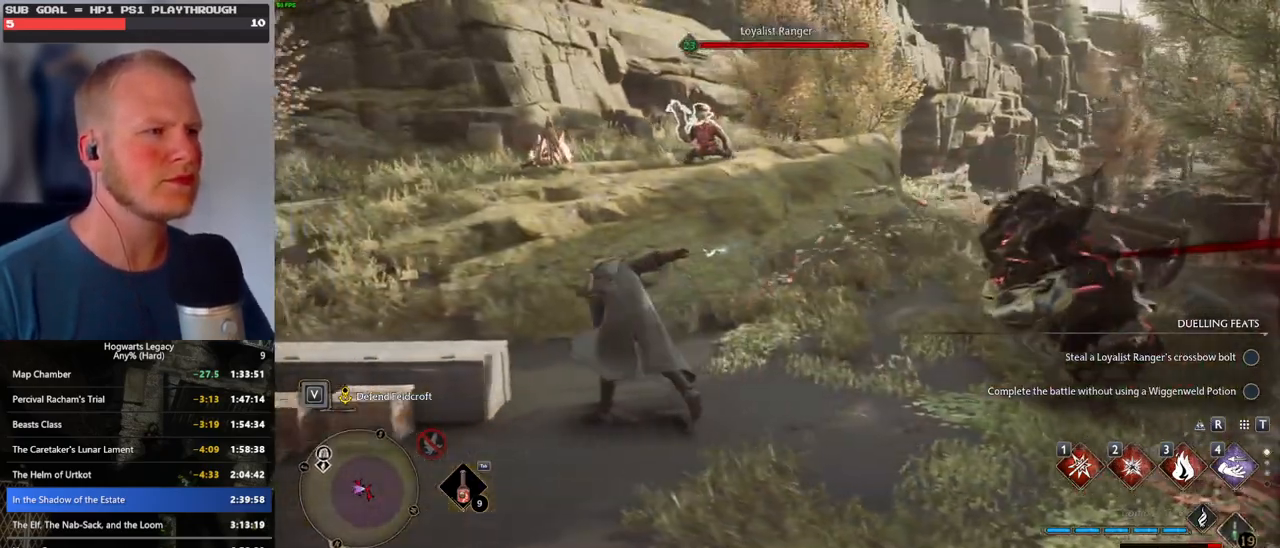
{"keys": [], "mouse": [], "events": [[33, "w", "down"], [116, "w", "up"]]}
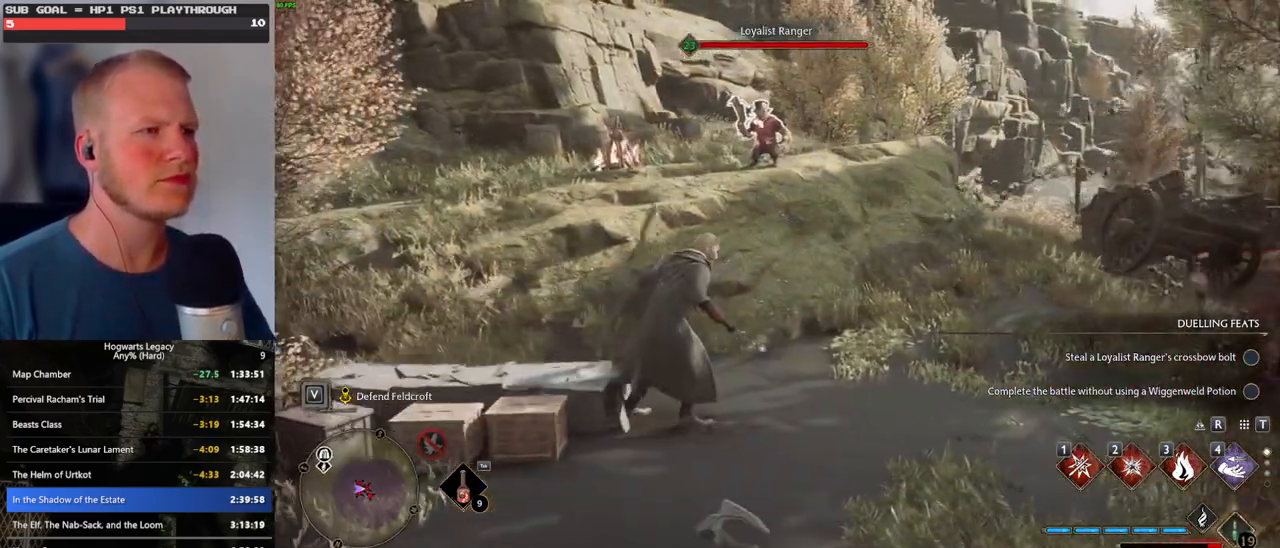
{"keys": [], "mouse": [], "events": [[166, "g", "down"], [300, "g", "up"], [366, "a", "down"], [450, "a", "up"]]}
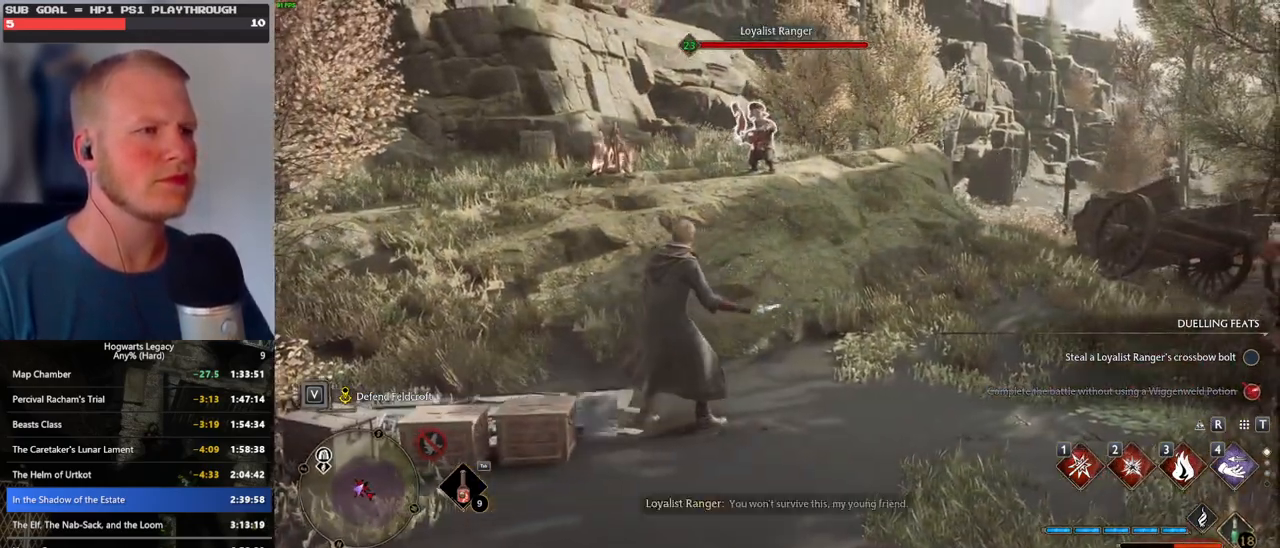
{"keys": [], "mouse": [], "events": []}
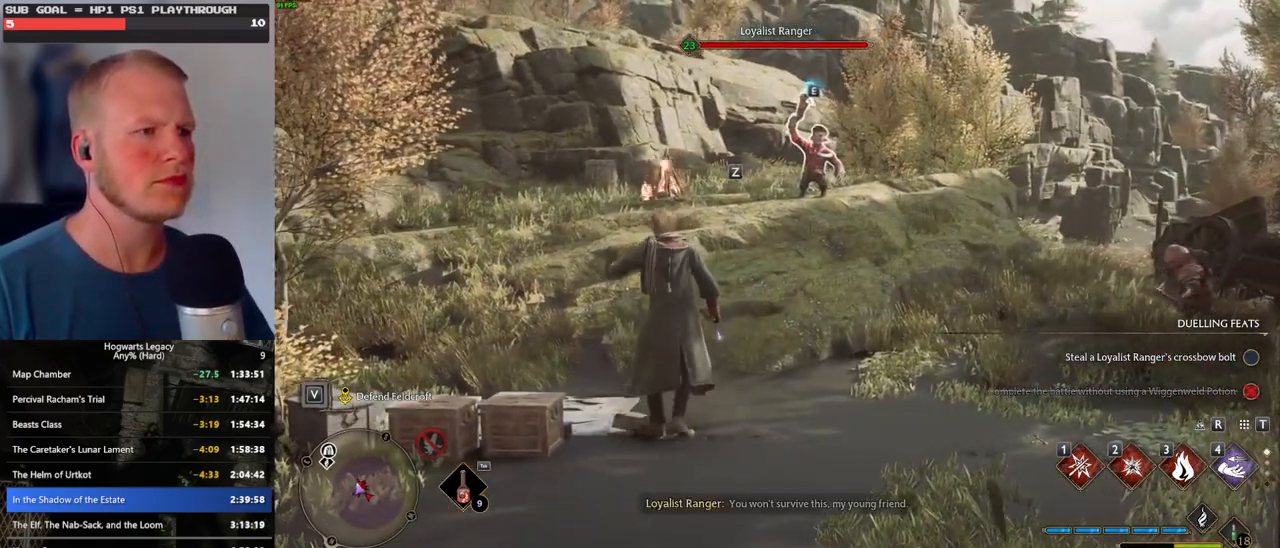
{"keys": [], "mouse": [], "events": [[33, "z", "down"], [133, "z", "up"]]}